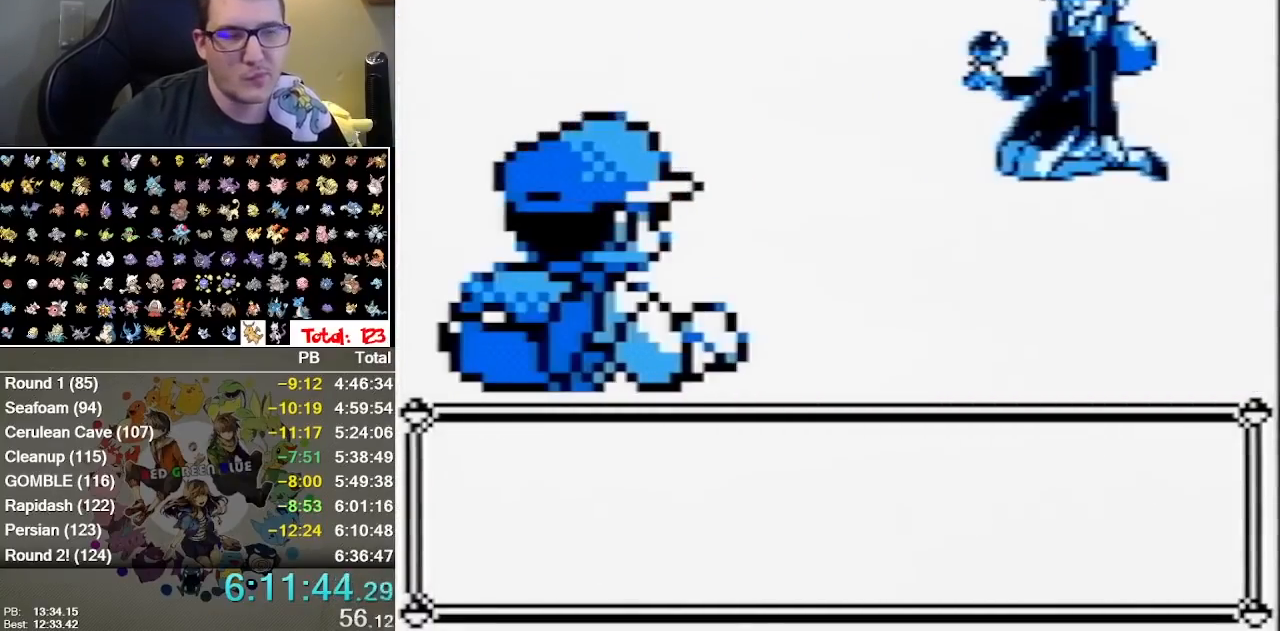
Gameplay with a controller (Nintendo layout); each line is a JSON object with the inputs held at the frame after it (dt_ms = milliseconds from this image to that frame). "events" lists button and stick changes between this image and that frame as [ms after this image, input, new state], when the widget could be followed in between. Not read: DPAD_LEFT DPAD_RIGHT DPAD_UP L1 L3 R1 R3 START.
{"dt_ms": 500, "buttons": ["A", "B"], "events": [[17, "A", "up"], [83, "A", "down"], [150, "B", "down"], [217, "B", "up"], [250, "A", "up"], [267, "B", "down"], [317, "A", "down"], [317, "B", "up"], [400, "A", "up"], [400, "B", "down"], [467, "A", "down"]]}
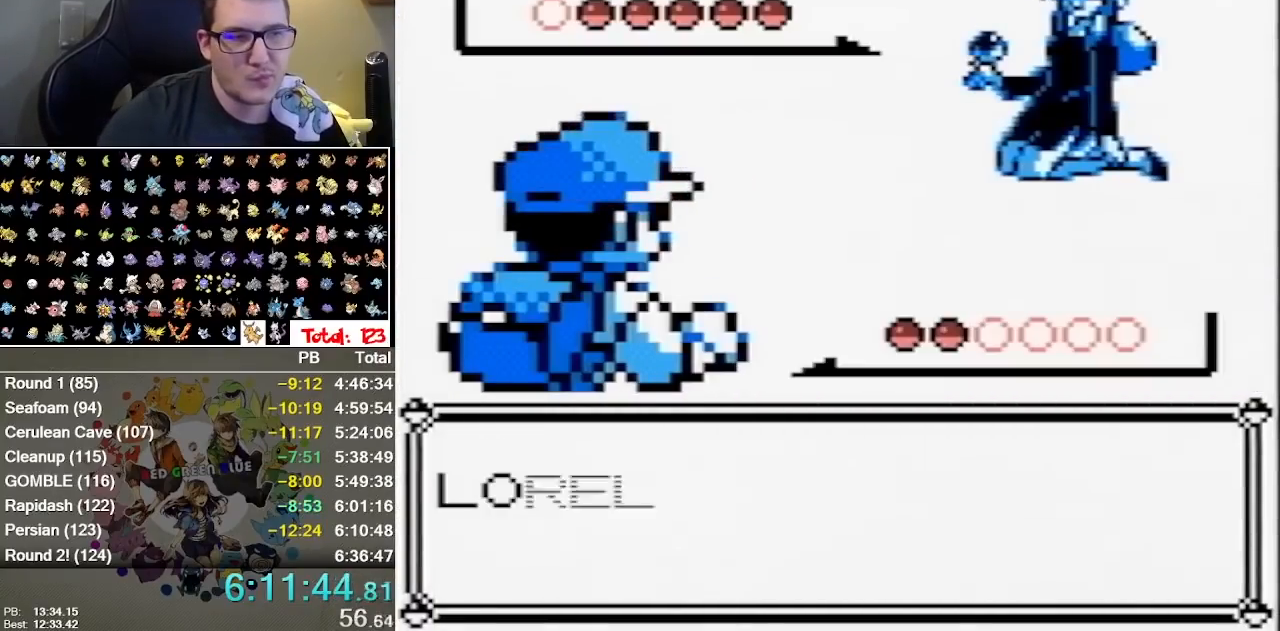
{"dt_ms": 500, "buttons": ["A"], "events": [[33, "A", "up"], [100, "A", "down"], [100, "B", "up"], [167, "A", "up"], [167, "B", "down"], [217, "A", "down"], [217, "B", "up"], [283, "A", "up"], [283, "B", "down"], [350, "A", "down"], [350, "B", "up"], [417, "B", "down"], [483, "B", "up"]]}
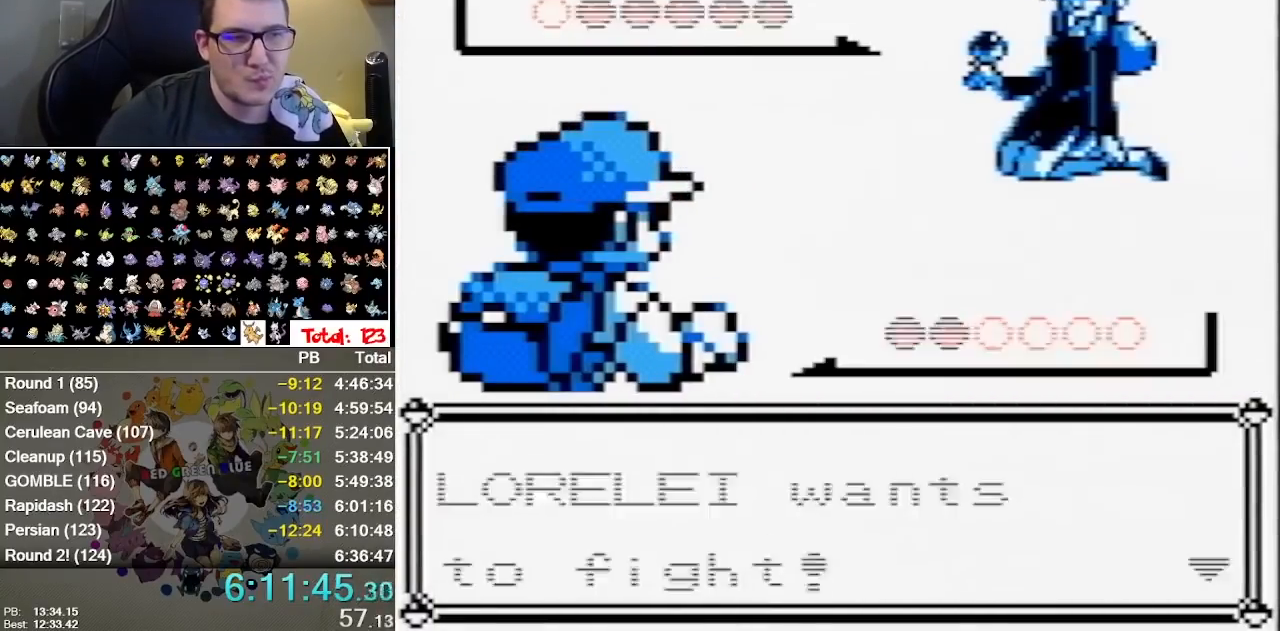
{"dt_ms": 500, "buttons": ["A"], "events": [[50, "B", "down"], [133, "B", "up"], [200, "B", "down"], [233, "A", "up"], [367, "B", "up"], [467, "A", "down"]]}
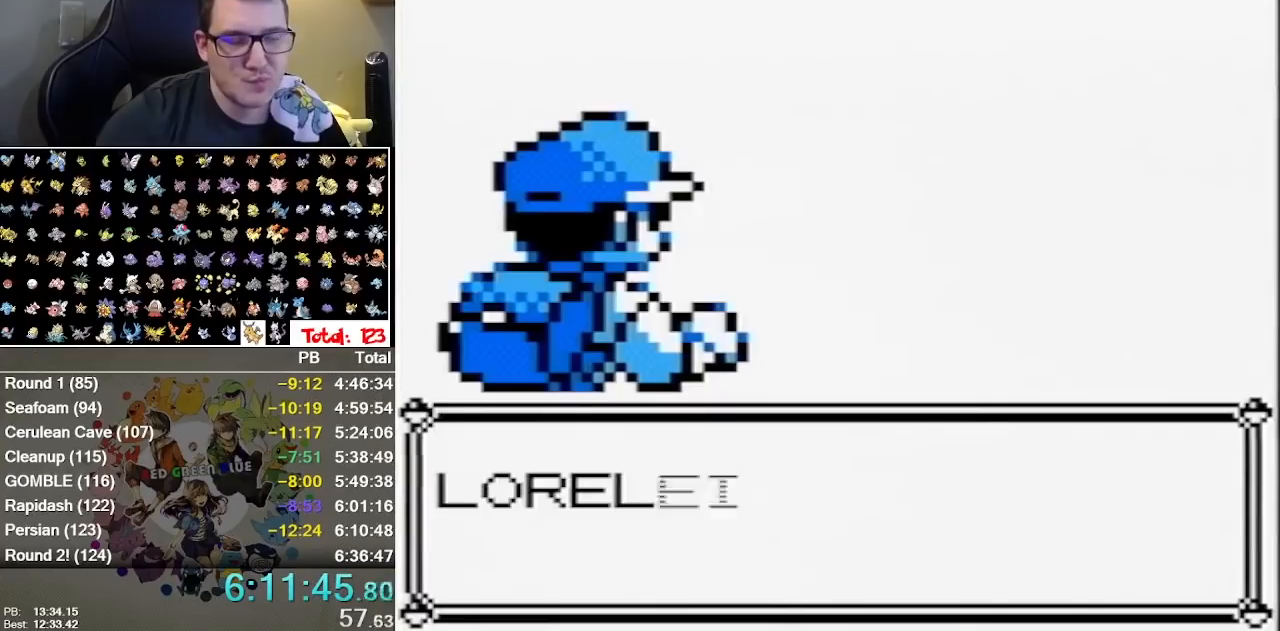
{"dt_ms": 500, "buttons": ["B"], "events": [[17, "B", "down"], [150, "A", "up"], [217, "A", "down"], [250, "B", "up"], [283, "A", "up"], [317, "B", "down"], [383, "A", "down"], [417, "B", "up"], [467, "A", "up"], [467, "B", "down"]]}
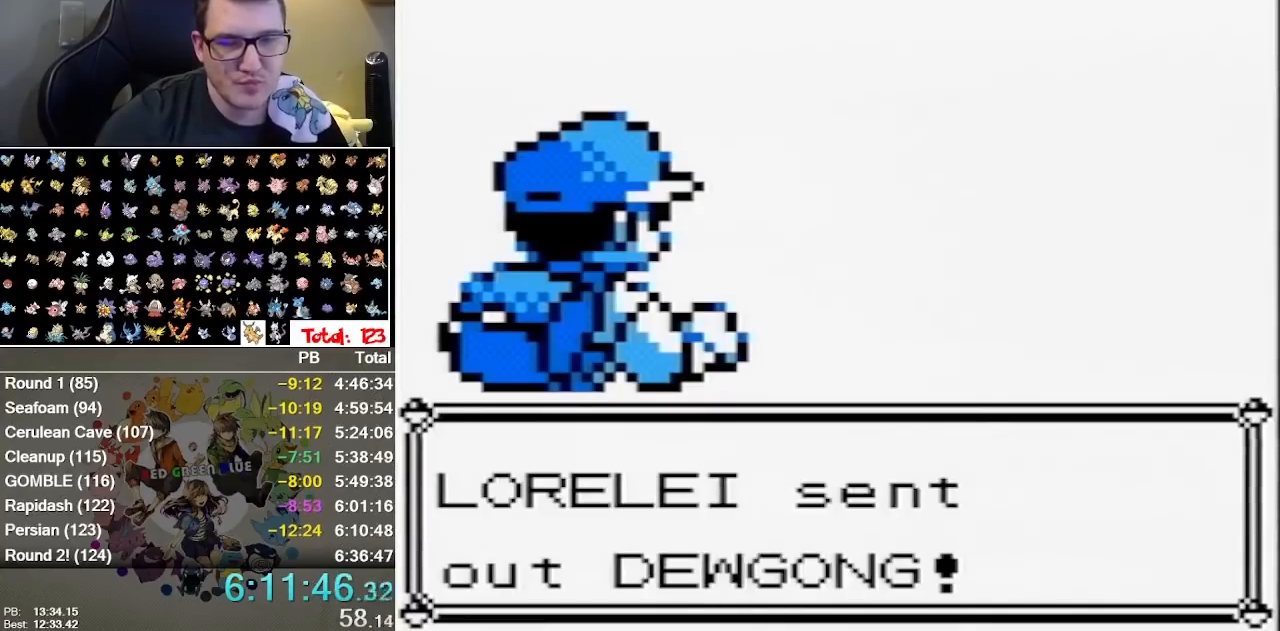
{"dt_ms": 500, "buttons": [], "events": [[67, "B", "up"]]}
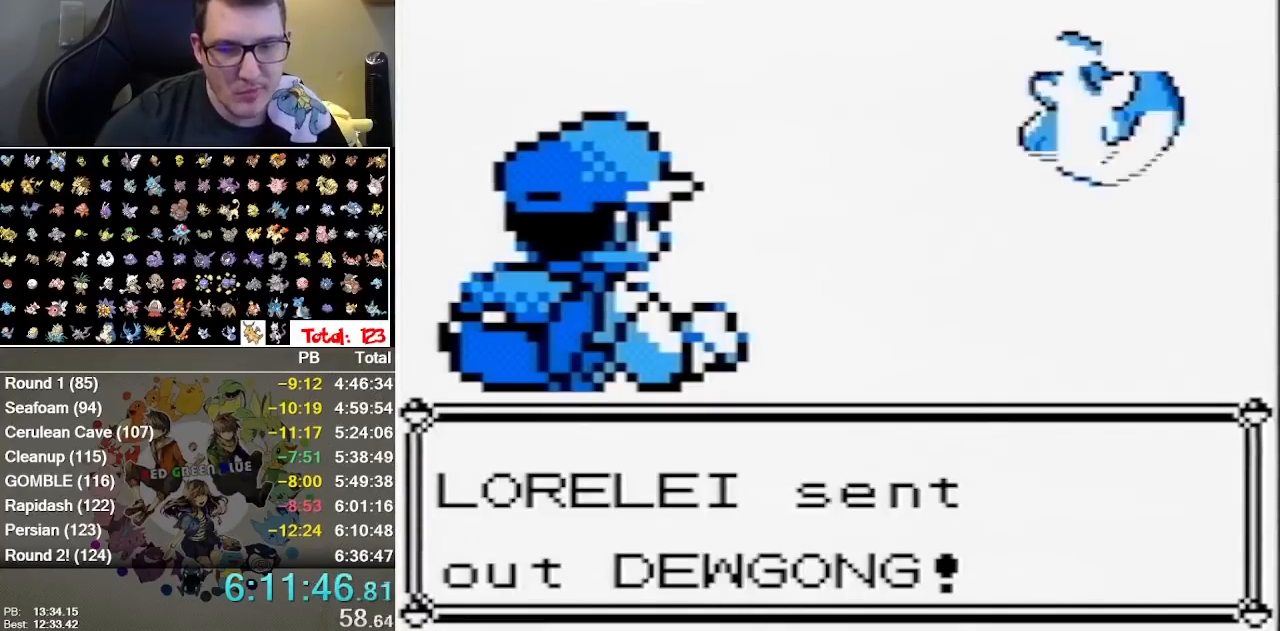
{"dt_ms": 500, "buttons": [], "events": []}
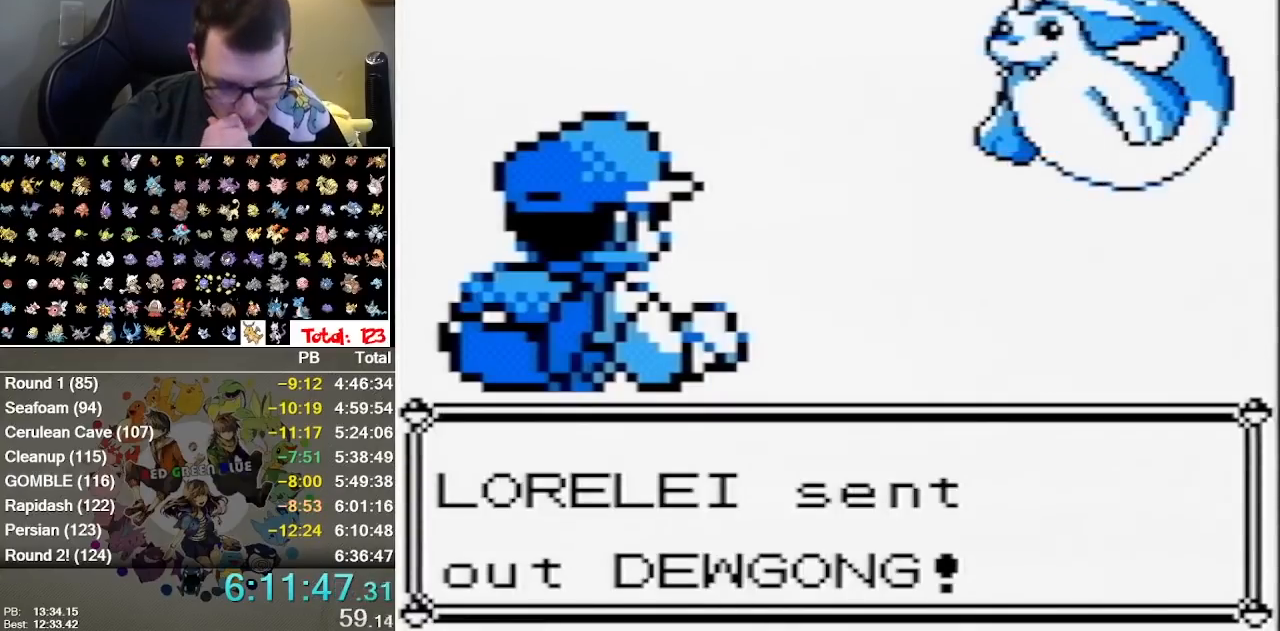
{"dt_ms": 500, "buttons": [], "events": []}
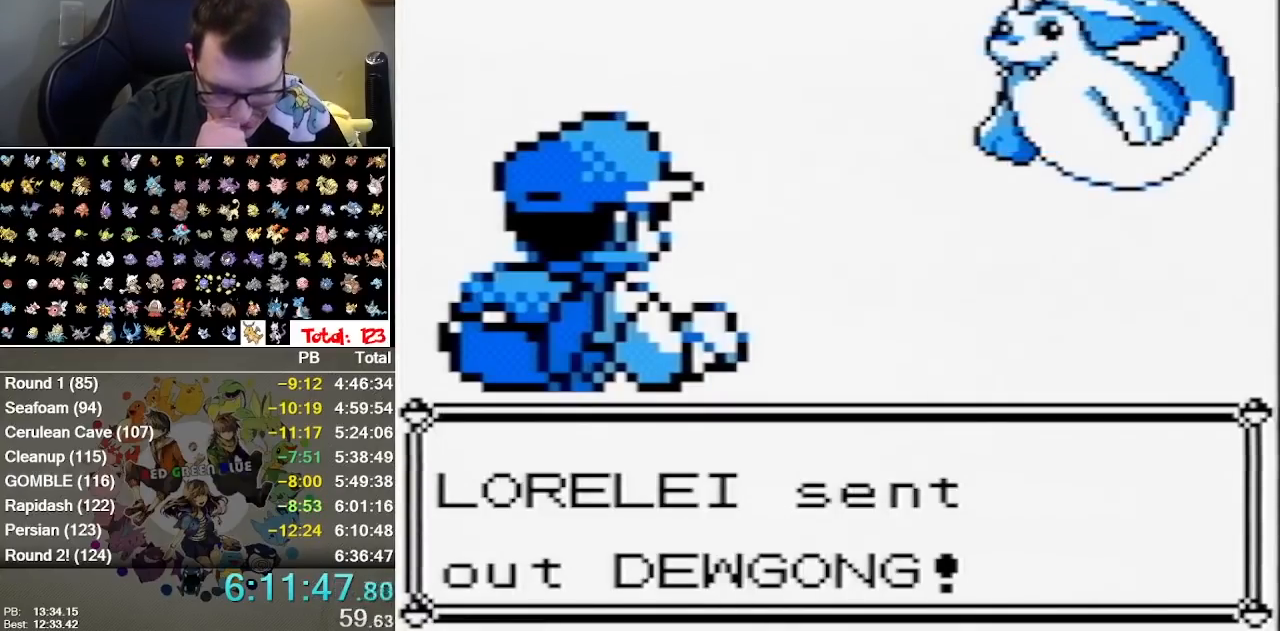
{"dt_ms": 500, "buttons": ["B"], "events": [[483, "B", "down"]]}
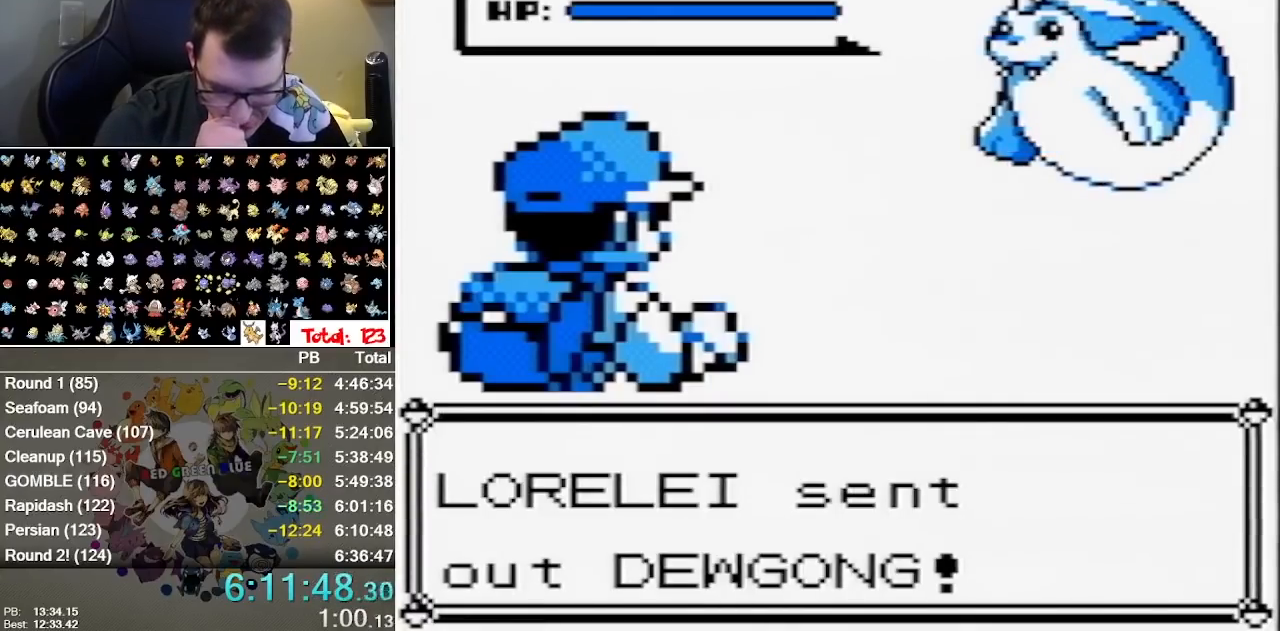
{"dt_ms": 500, "buttons": ["B"], "events": [[150, "B", "up"], [250, "B", "down"]]}
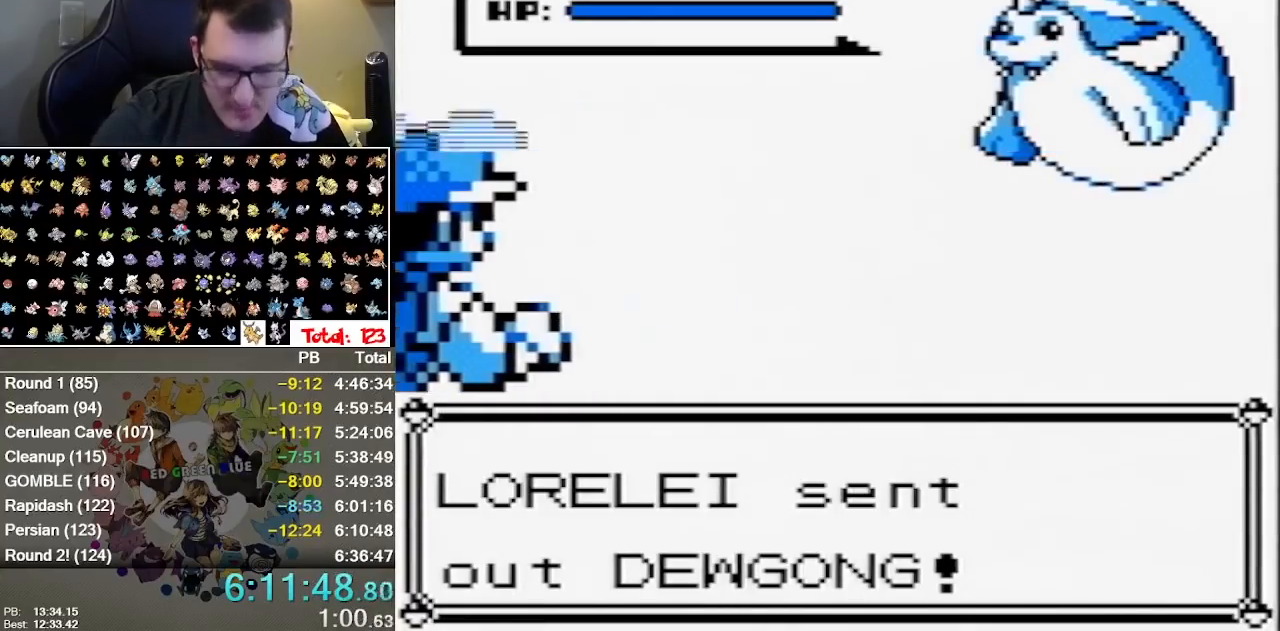
{"dt_ms": 500, "buttons": [], "events": [[33, "B", "up"], [133, "B", "down"], [483, "B", "up"]]}
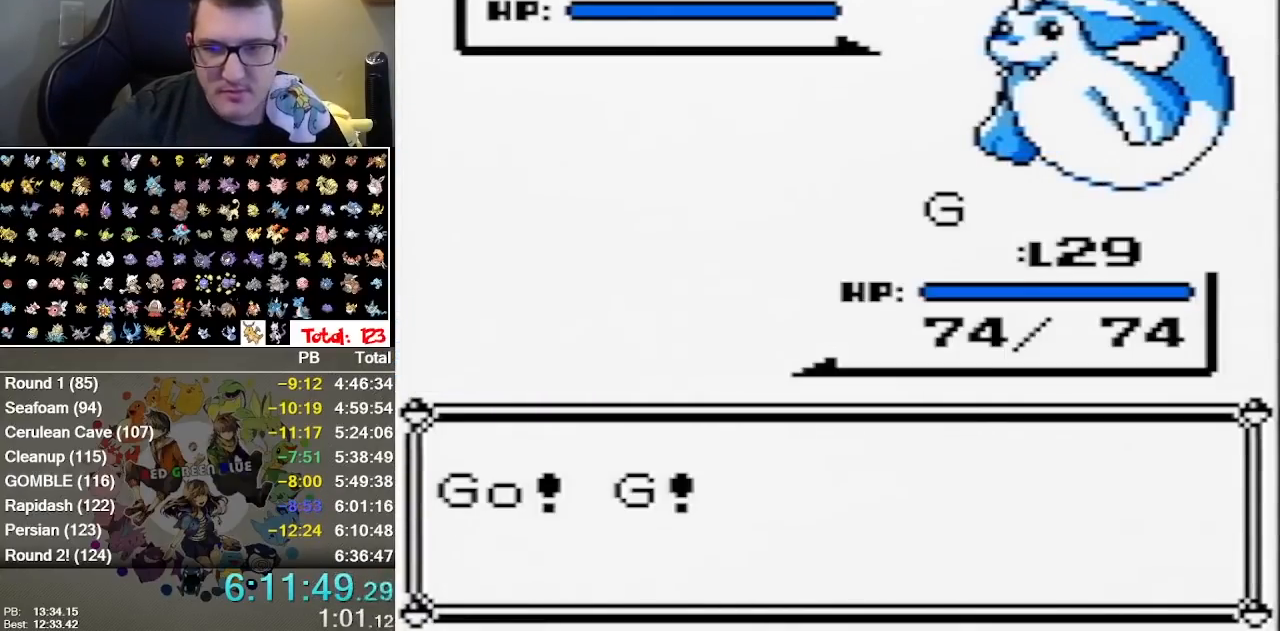
{"dt_ms": 500, "buttons": [], "events": [[233, "B", "down"], [367, "B", "up"]]}
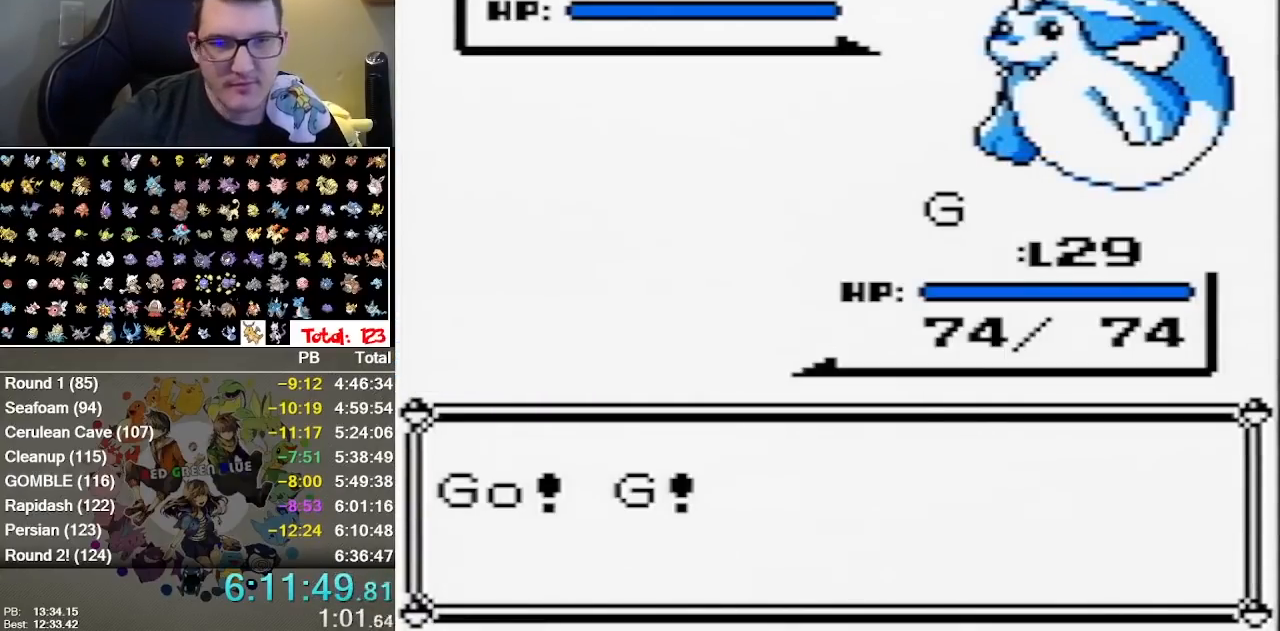
{"dt_ms": 500, "buttons": ["A"], "events": [[217, "A", "down"], [317, "A", "up"], [383, "A", "down"], [433, "A", "up"], [500, "A", "down"]]}
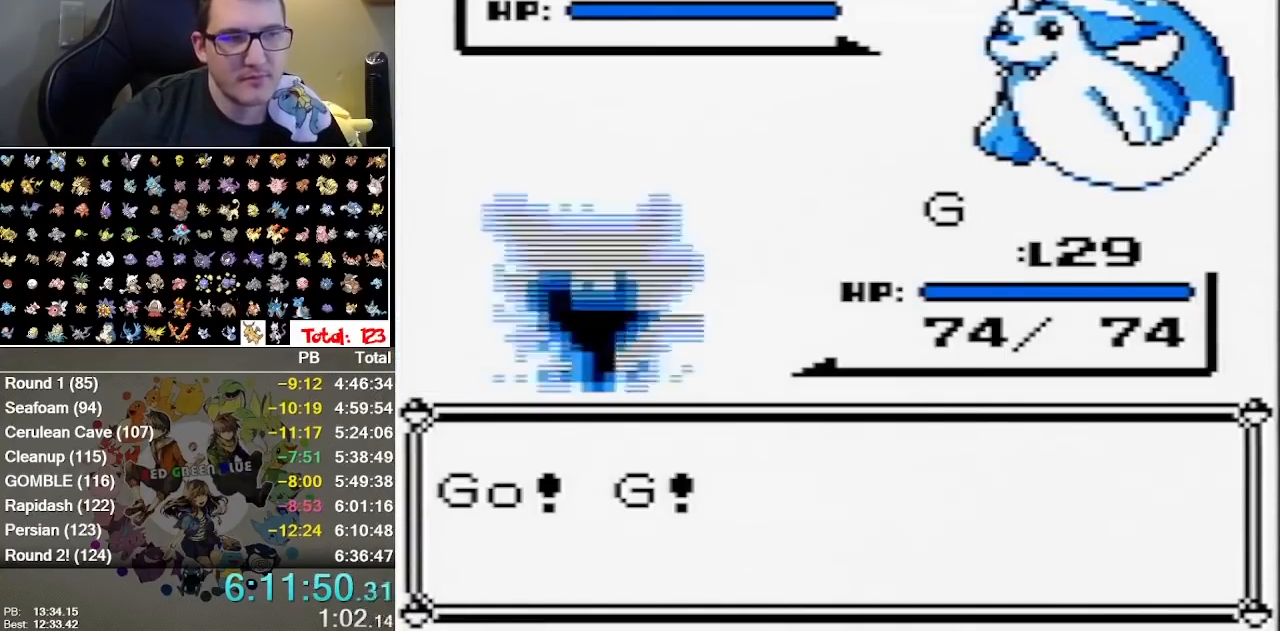
{"dt_ms": 500, "buttons": ["A"], "events": [[200, "A", "up"], [300, "A", "down"], [383, "A", "up"], [450, "A", "down"]]}
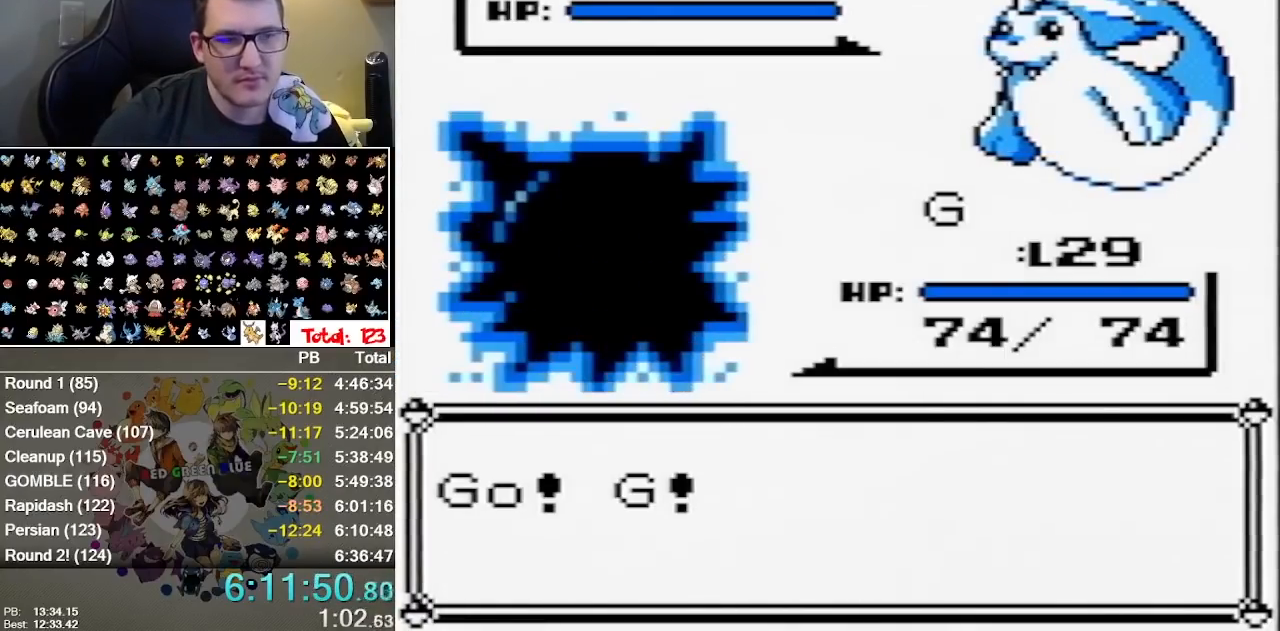
{"dt_ms": 500, "buttons": [], "events": [[50, "A", "up"], [117, "A", "down"], [183, "A", "up"], [267, "A", "down"], [333, "A", "up"], [400, "A", "down"], [467, "A", "up"]]}
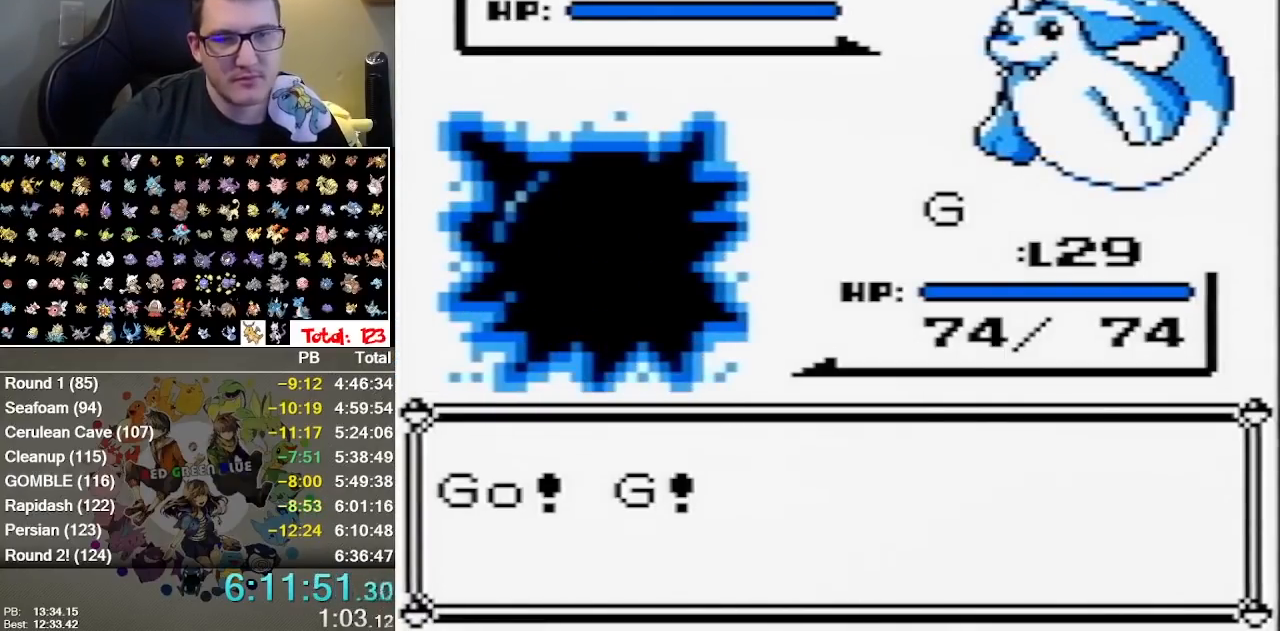
{"dt_ms": 500, "buttons": [], "events": [[33, "A", "down"], [150, "A", "up"], [350, "A", "down"], [483, "A", "up"]]}
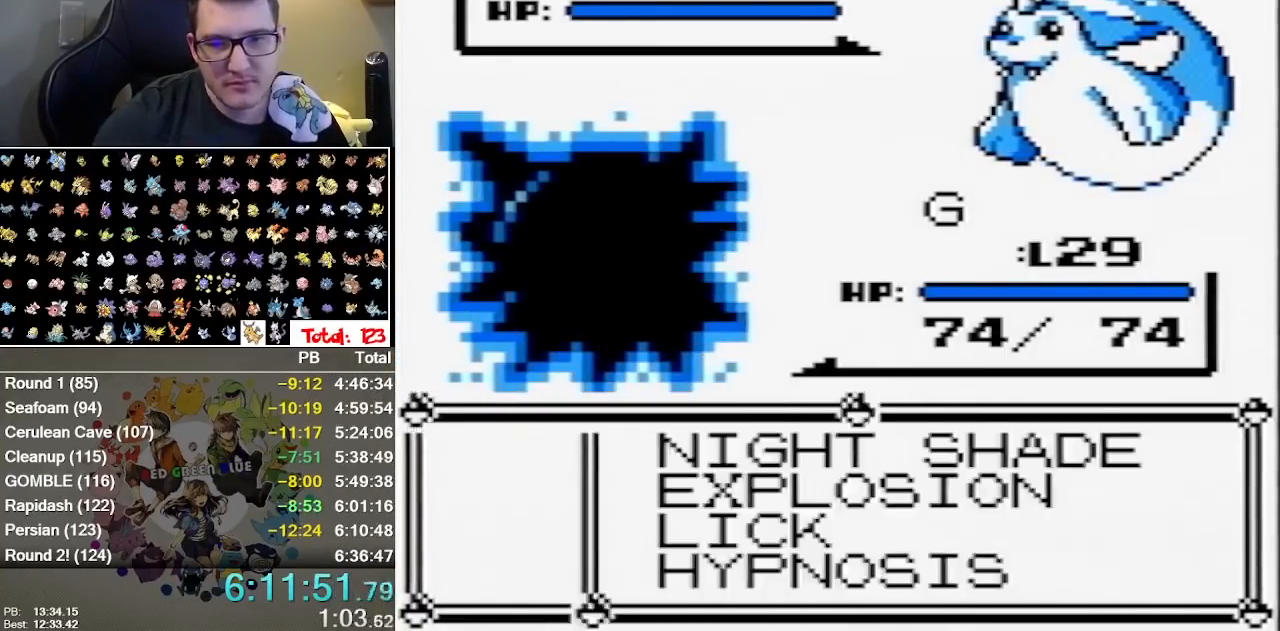
{"dt_ms": 500, "buttons": [], "events": [[33, "A", "down"], [167, "A", "up"]]}
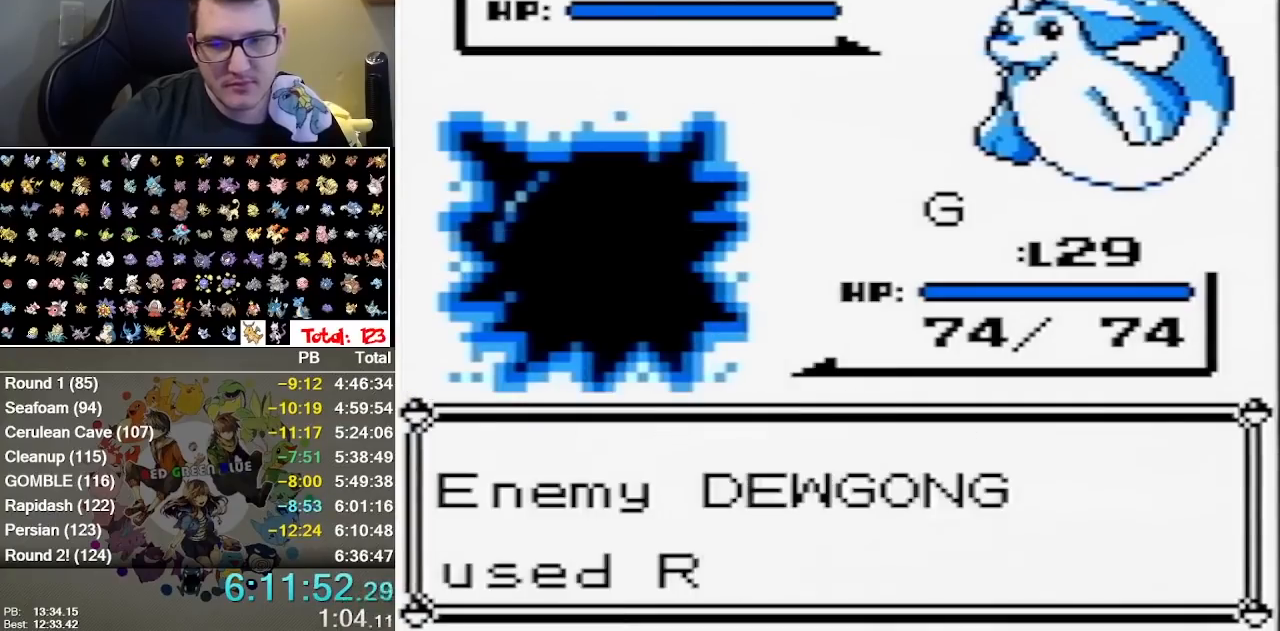
{"dt_ms": 500, "buttons": ["A"], "events": [[433, "A", "down"]]}
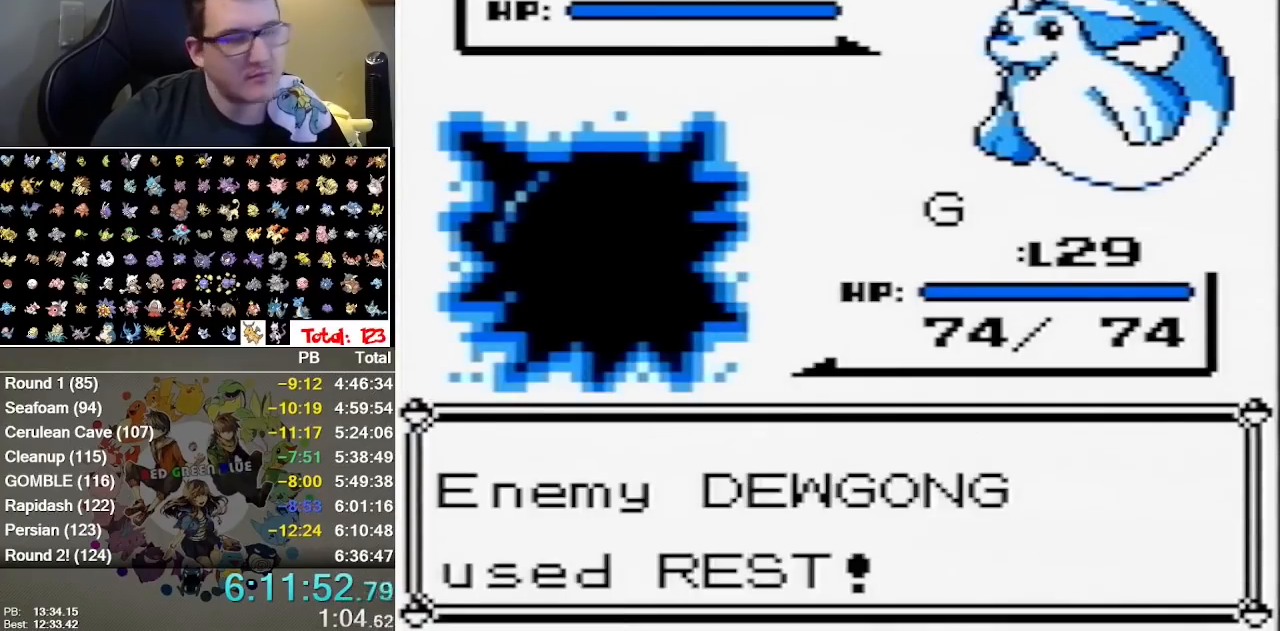
{"dt_ms": 500, "buttons": ["A"], "events": [[33, "A", "up"], [33, "B", "down"], [133, "B", "up"], [167, "A", "down"], [250, "A", "up"], [317, "A", "down"]]}
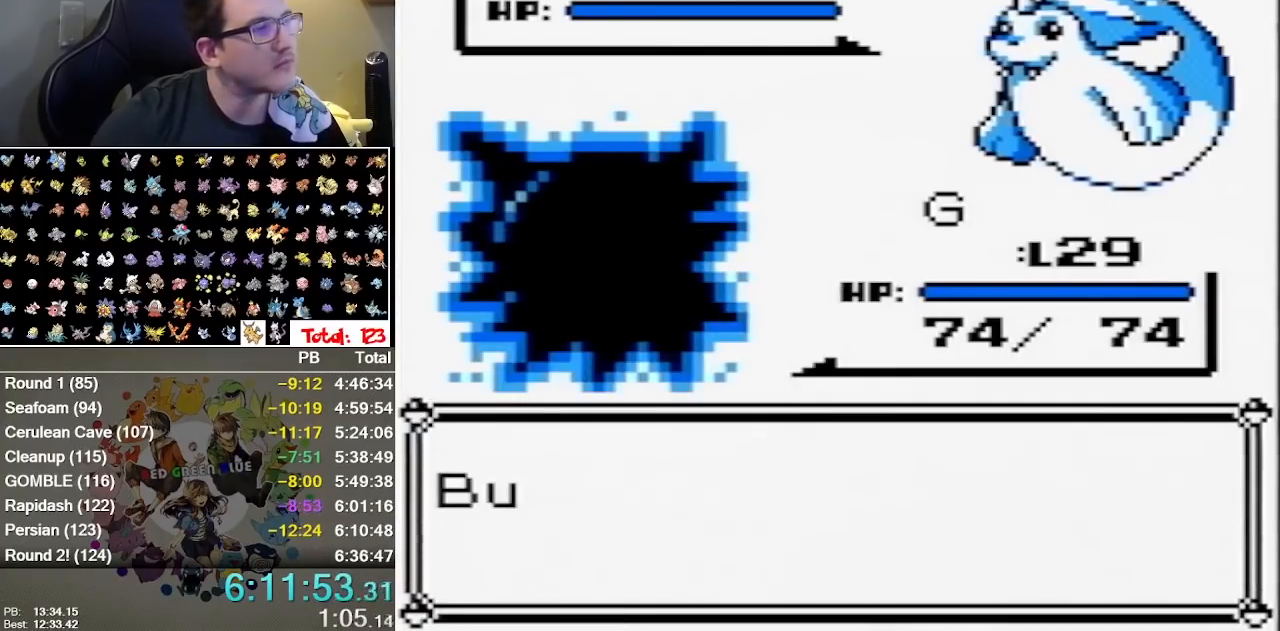
{"dt_ms": 500, "buttons": ["A"], "events": [[50, "A", "up"], [117, "A", "down"], [167, "A", "up"], [167, "B", "down"], [233, "A", "down"], [233, "B", "up"], [367, "A", "up"], [433, "A", "down"]]}
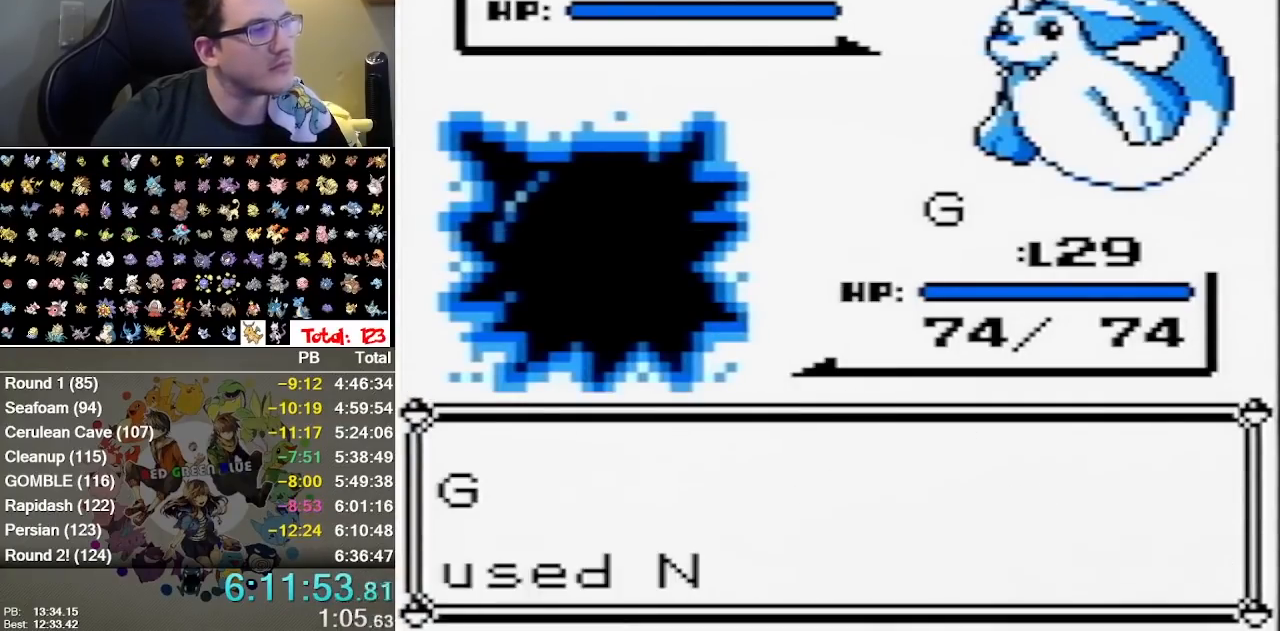
{"dt_ms": 500, "buttons": [], "events": [[50, "B", "down"], [150, "A", "up"], [183, "B", "up"], [317, "B", "down"], [417, "B", "up"]]}
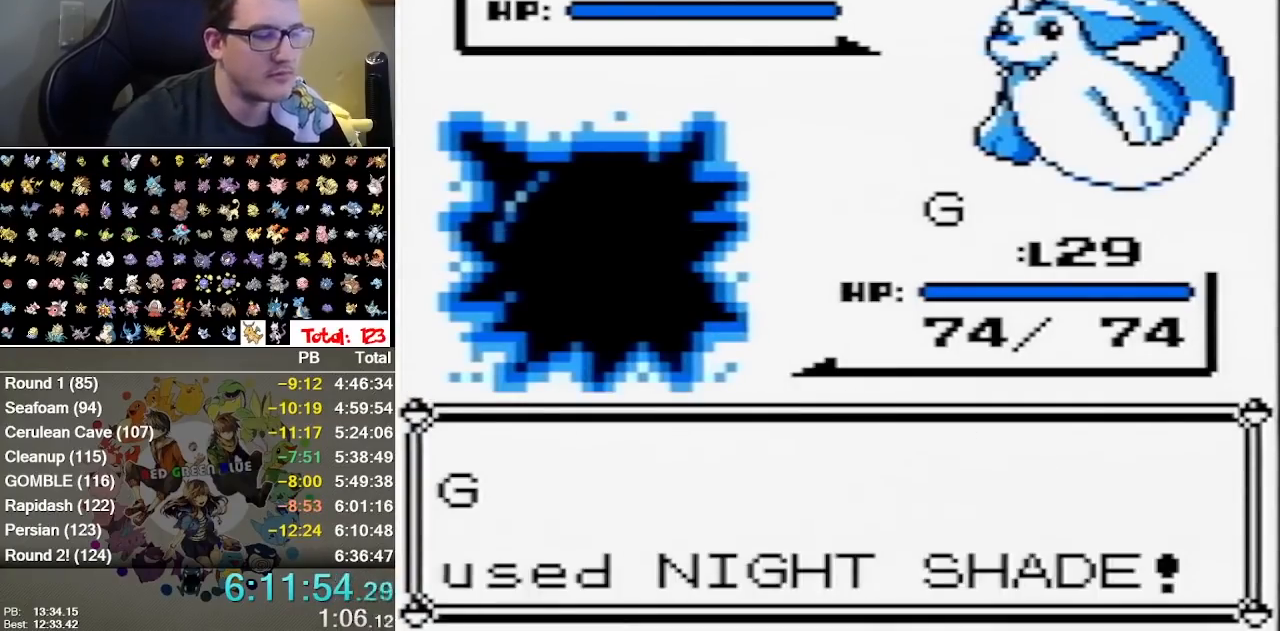
{"dt_ms": 500, "buttons": [], "events": [[33, "B", "down"], [133, "B", "up"], [200, "B", "down"], [483, "B", "up"]]}
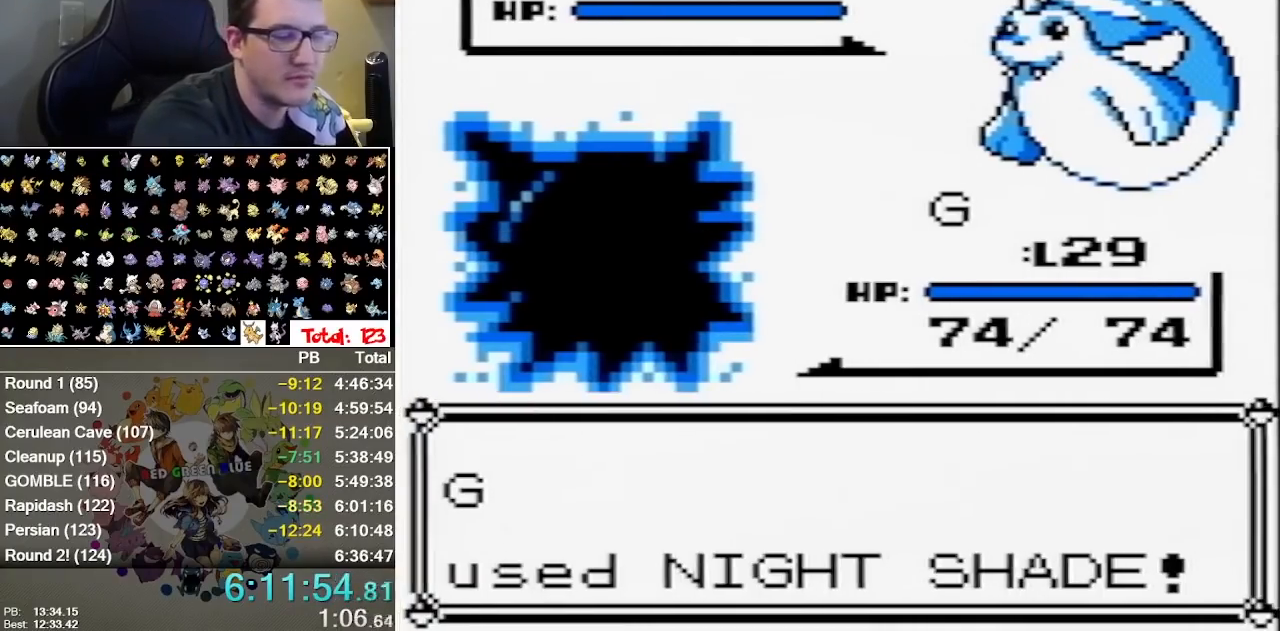
{"dt_ms": 500, "buttons": ["B"], "events": [[50, "B", "down"], [367, "B", "up"], [500, "B", "down"]]}
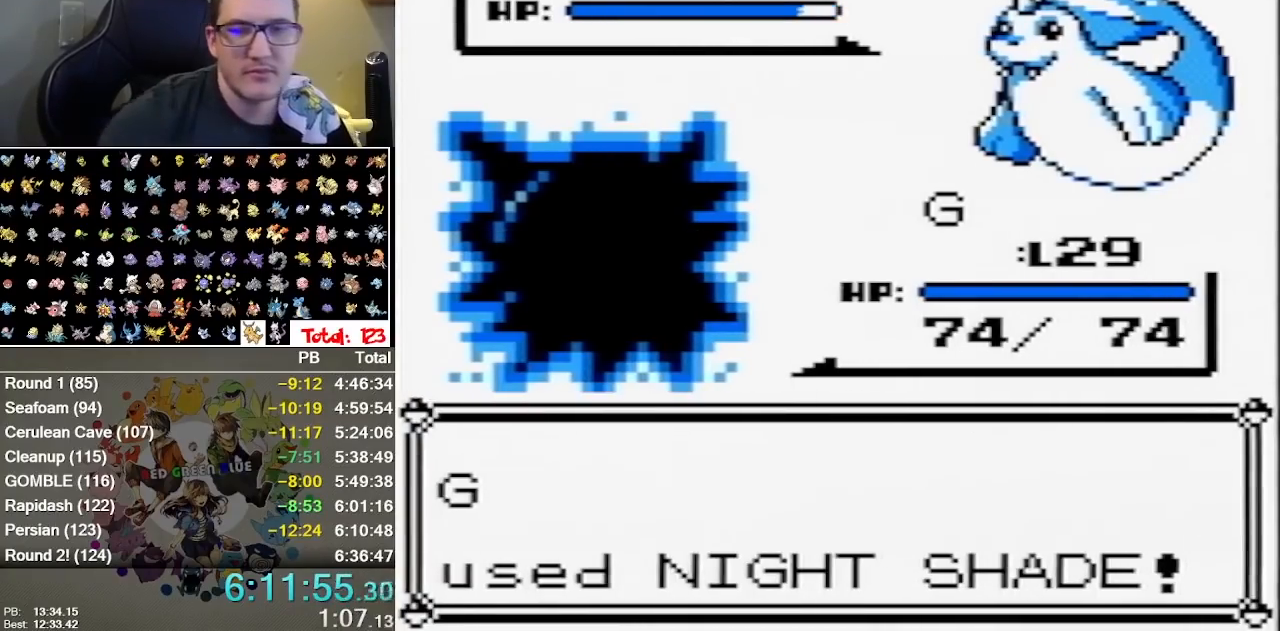
{"dt_ms": 500, "buttons": [], "events": [[117, "B", "up"], [183, "B", "down"], [283, "B", "up"]]}
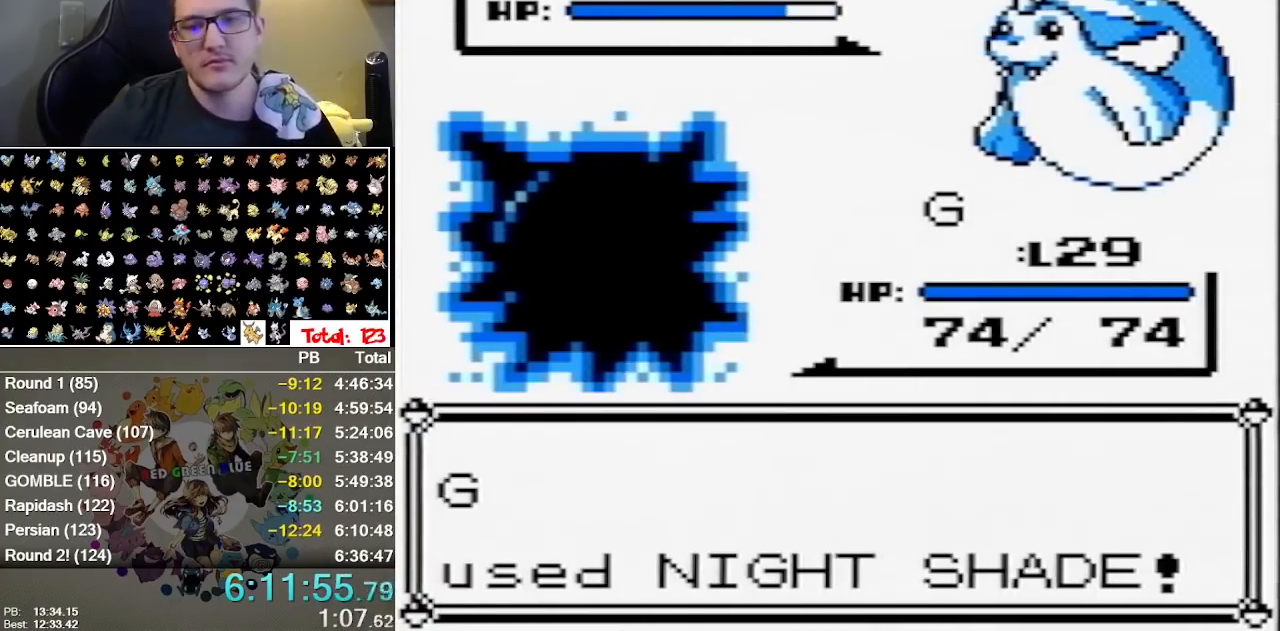
{"dt_ms": 500, "buttons": [], "events": [[417, "B", "down"], [483, "B", "up"]]}
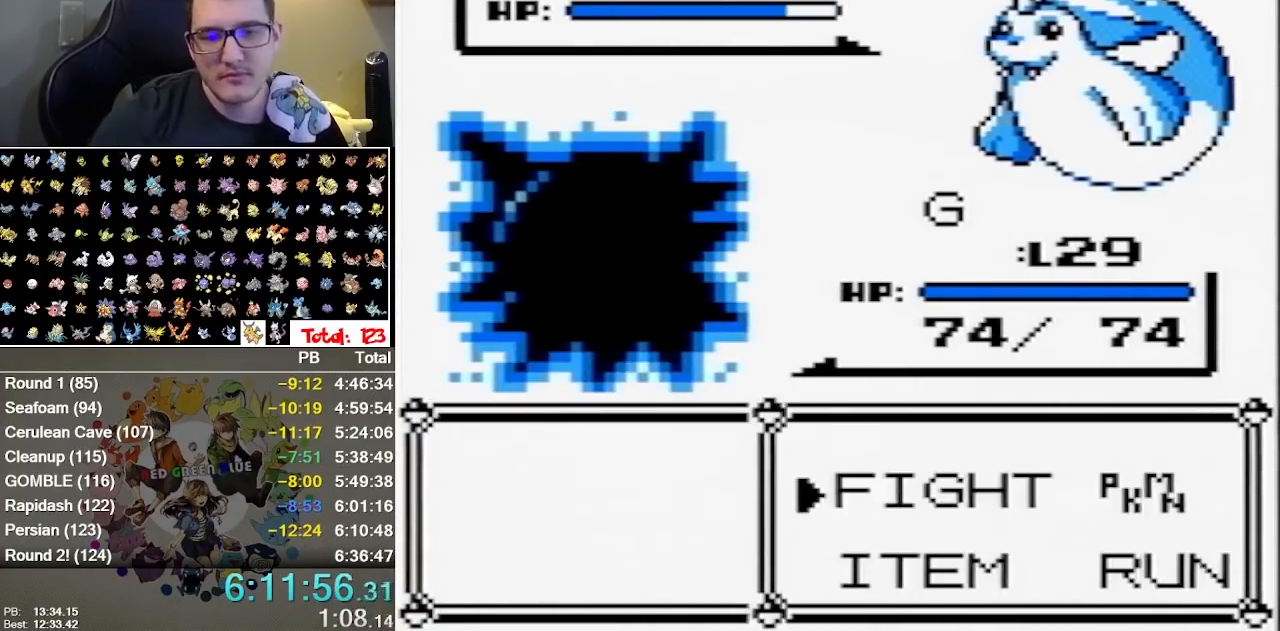
{"dt_ms": 1000, "buttons": [], "events": [[150, "A", "down"], [283, "A", "up"], [600, "A", "down"], [817, "A", "up"]]}
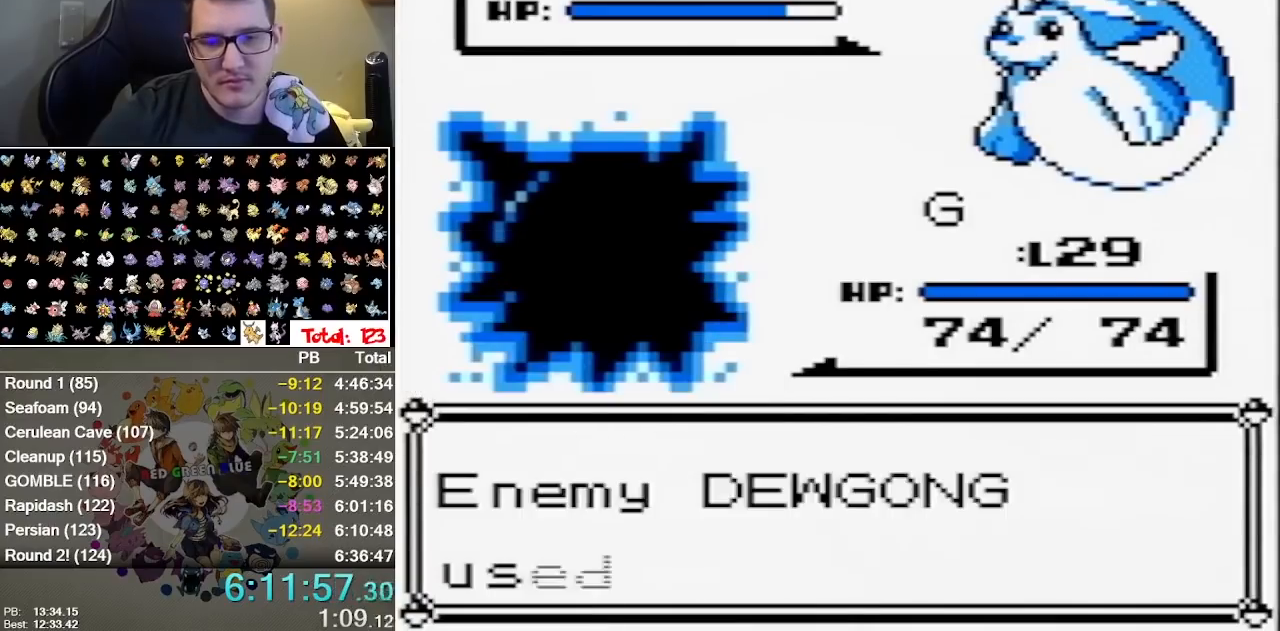
{"dt_ms": 500, "buttons": [], "events": []}